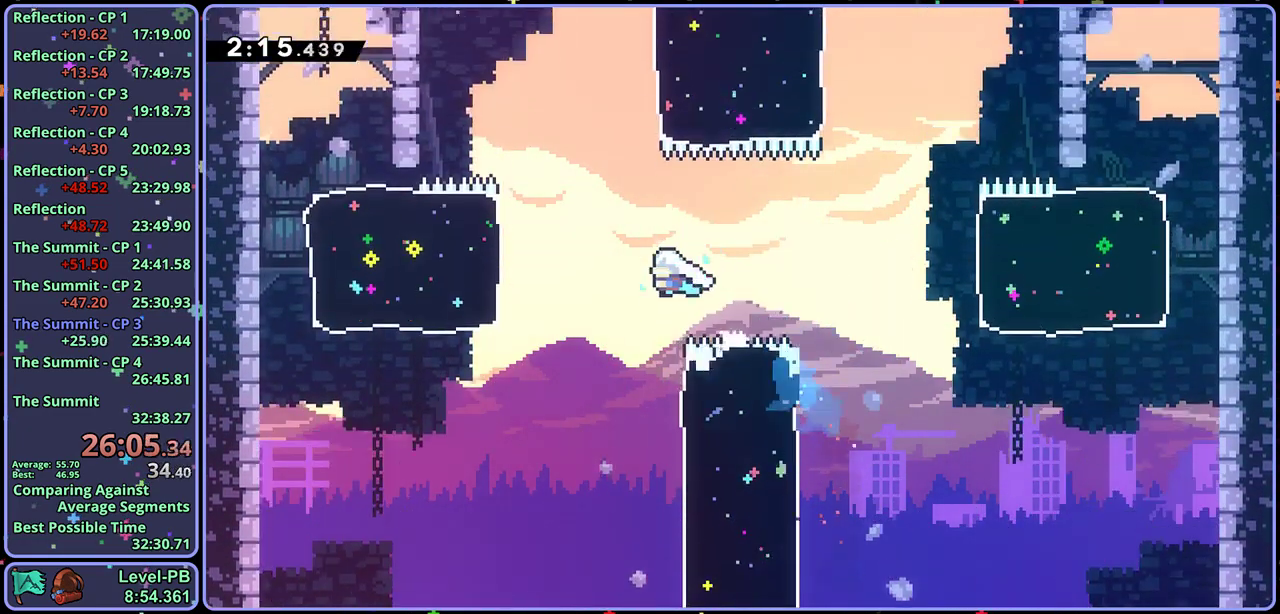
Gameplay with a controller (PlayStation layout); each line is a JSON object with the inputs held at the frame after it. "events" lists button and stick changes between this image and that frame as [ms after this image, input, new state], when the widget could be followed in between. Not read: R2 right_stick.
{"buttons": ["R1"], "left_stick": "up-right", "events": [[33, "left_stick", "up"], [100, "R1", "down"], [183, "R1", "up"], [383, "left_stick", "up-right"], [433, "R1", "down"]]}
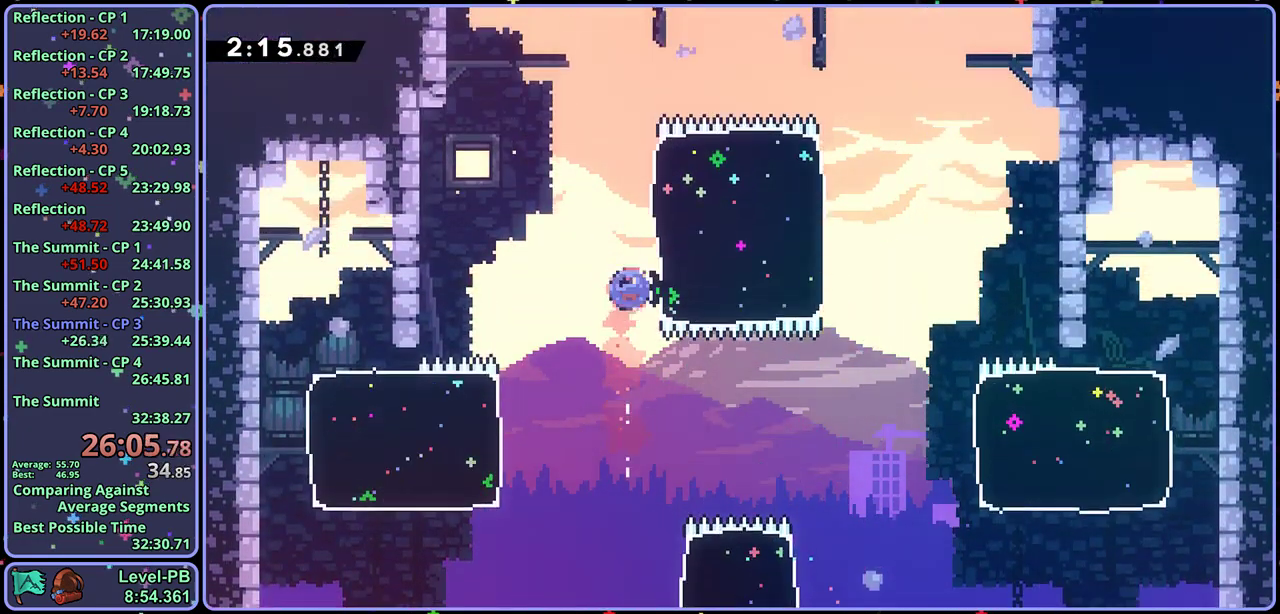
{"buttons": ["R1"], "left_stick": "up-left", "events": [[50, "R1", "up"], [417, "left_stick", "up-left"], [500, "R1", "down"]]}
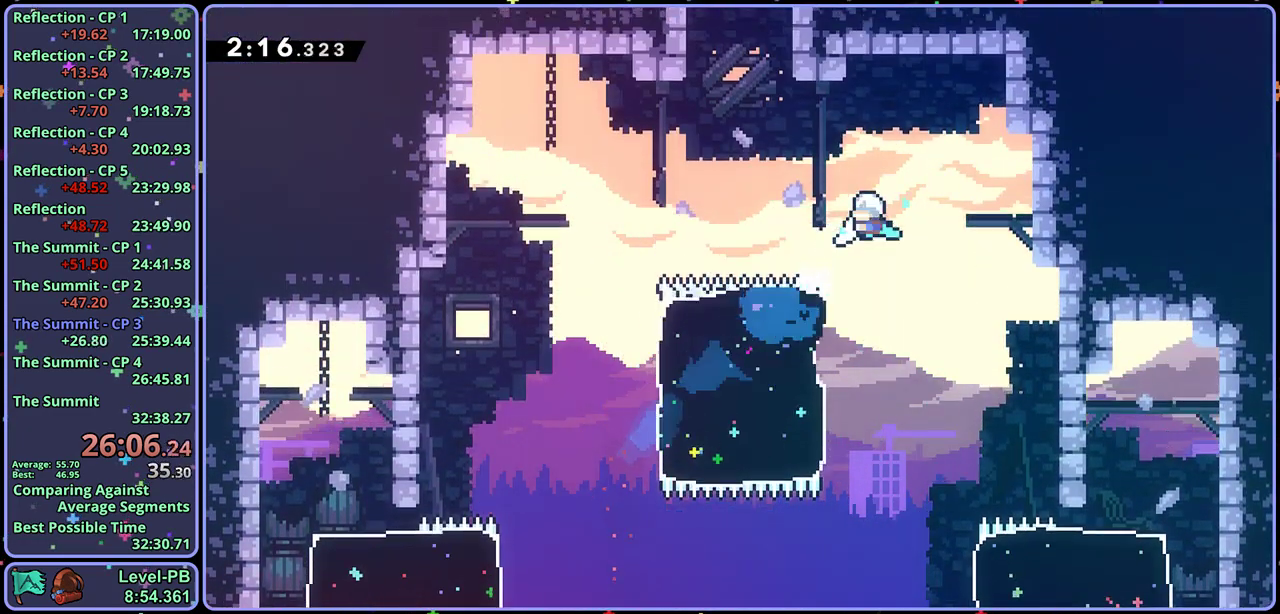
{"buttons": [], "left_stick": "up", "events": [[83, "R1", "up"], [183, "left_stick", "up"], [233, "R1", "down"], [350, "R1", "up"]]}
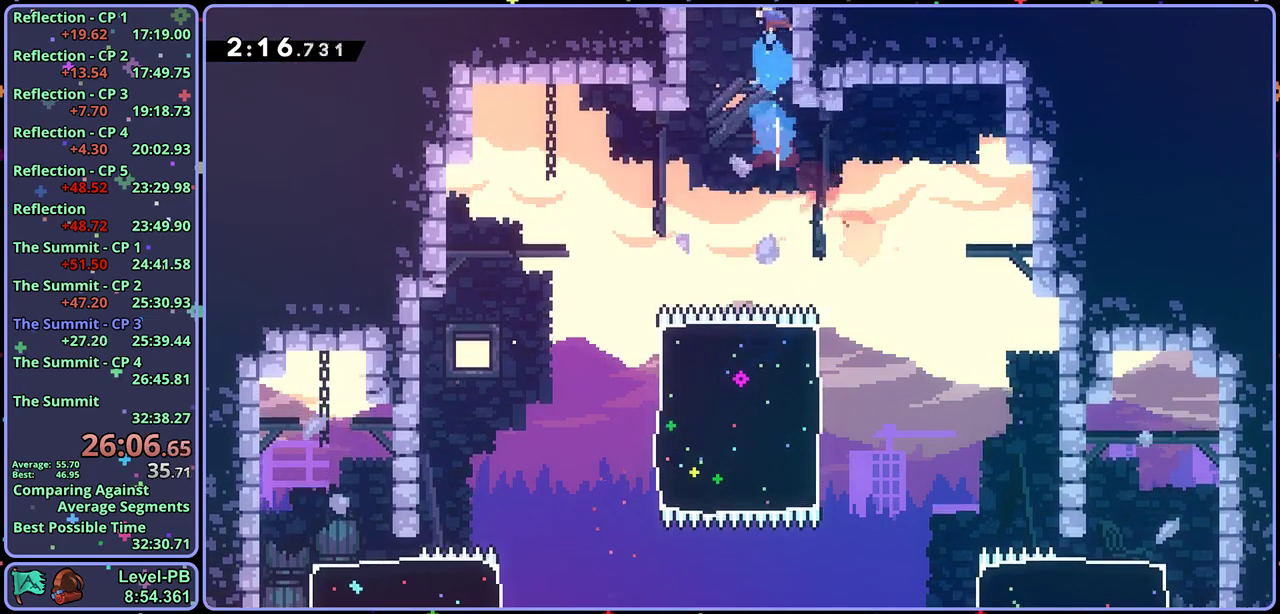
{"buttons": [], "left_stick": "up-right", "events": [[50, "left_stick", "center"], [217, "left_stick", "up-right"]]}
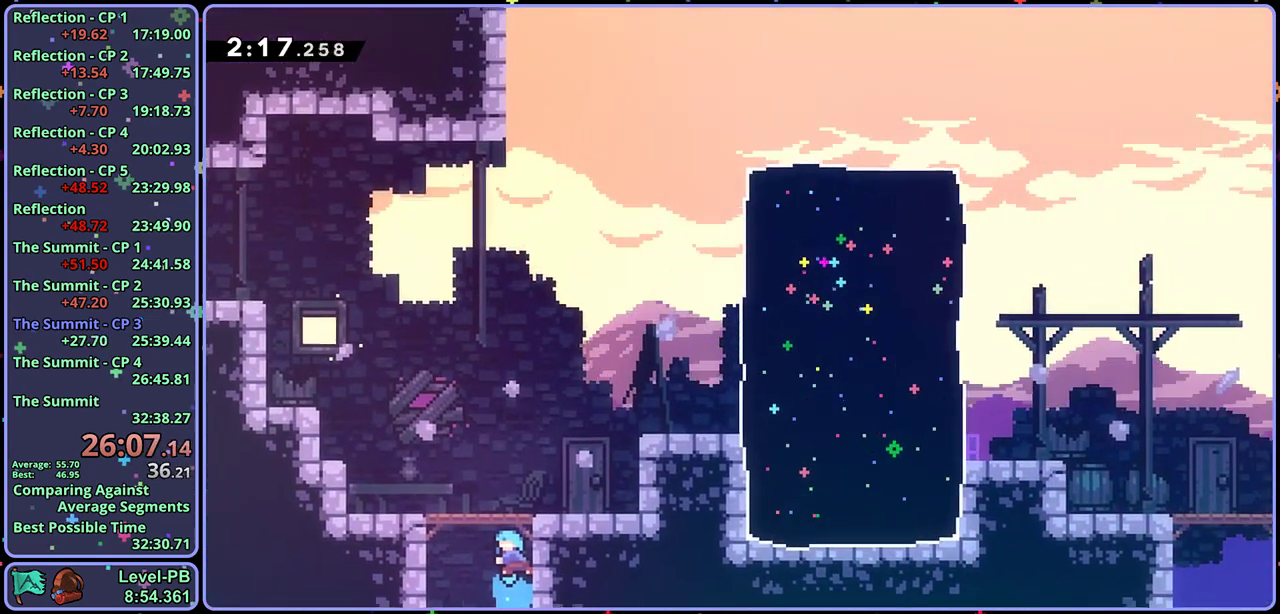
{"buttons": [], "left_stick": "up-right", "events": [[350, "R1", "down"], [433, "R1", "up"]]}
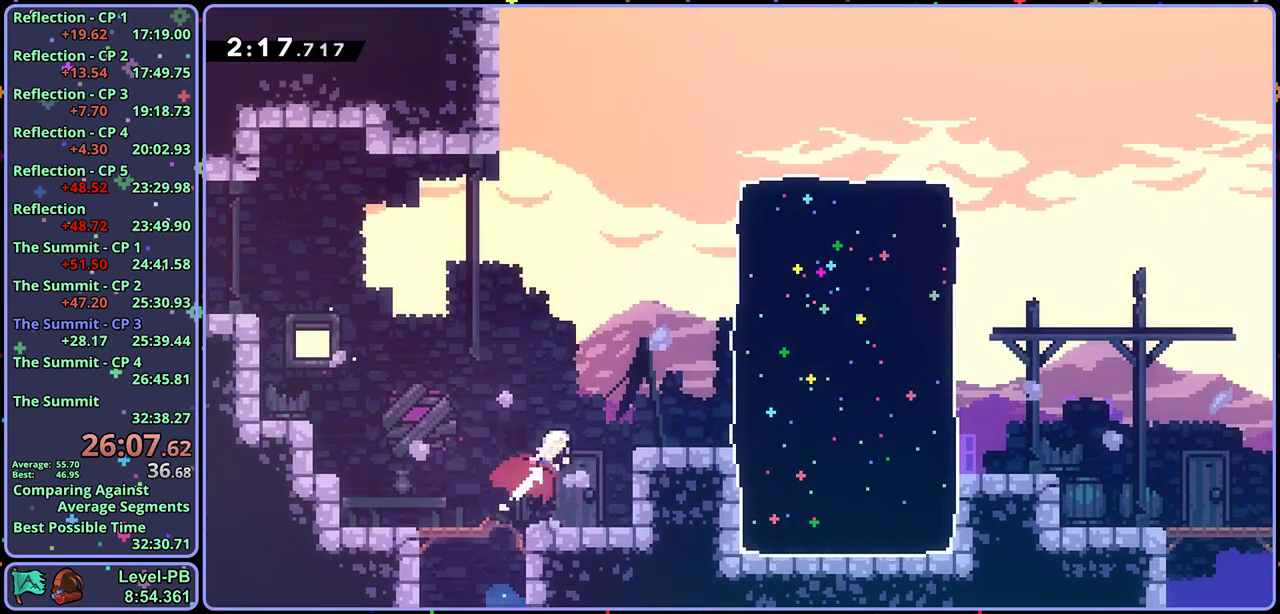
{"buttons": [], "left_stick": "right", "events": [[100, "R1", "down"], [100, "left_stick", "right"], [183, "R1", "up"]]}
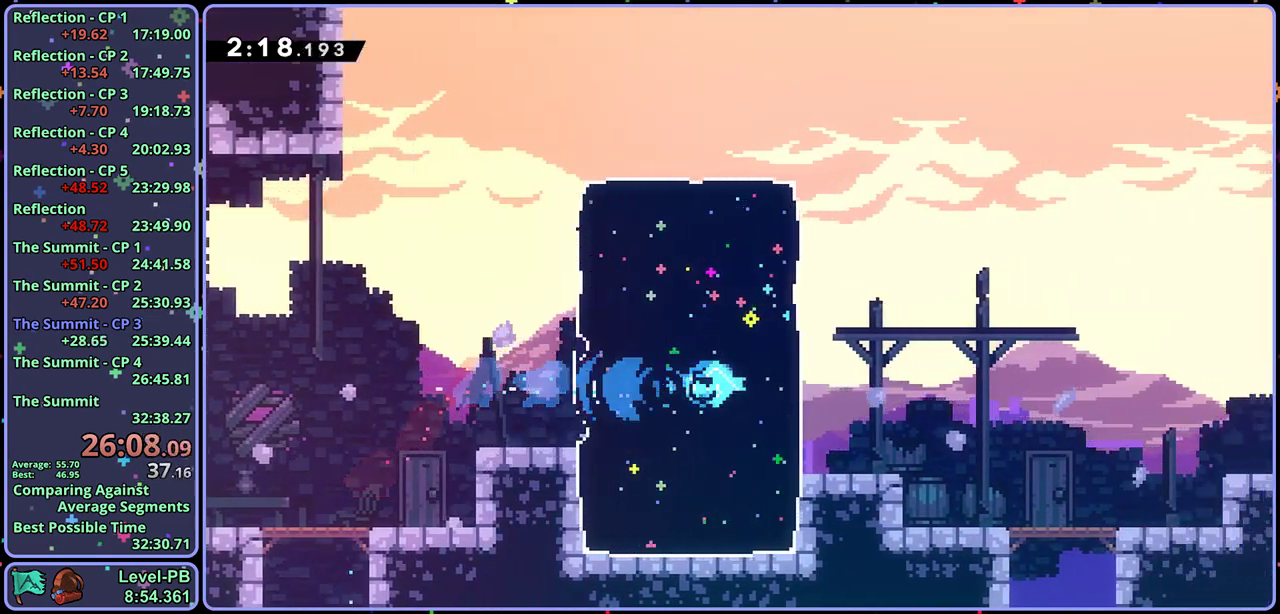
{"buttons": [], "left_stick": "down-right", "events": [[50, "left_stick", "down-right"], [150, "R1", "down"], [167, "CROSS", "down"], [317, "CROSS", "up"], [317, "R1", "up"]]}
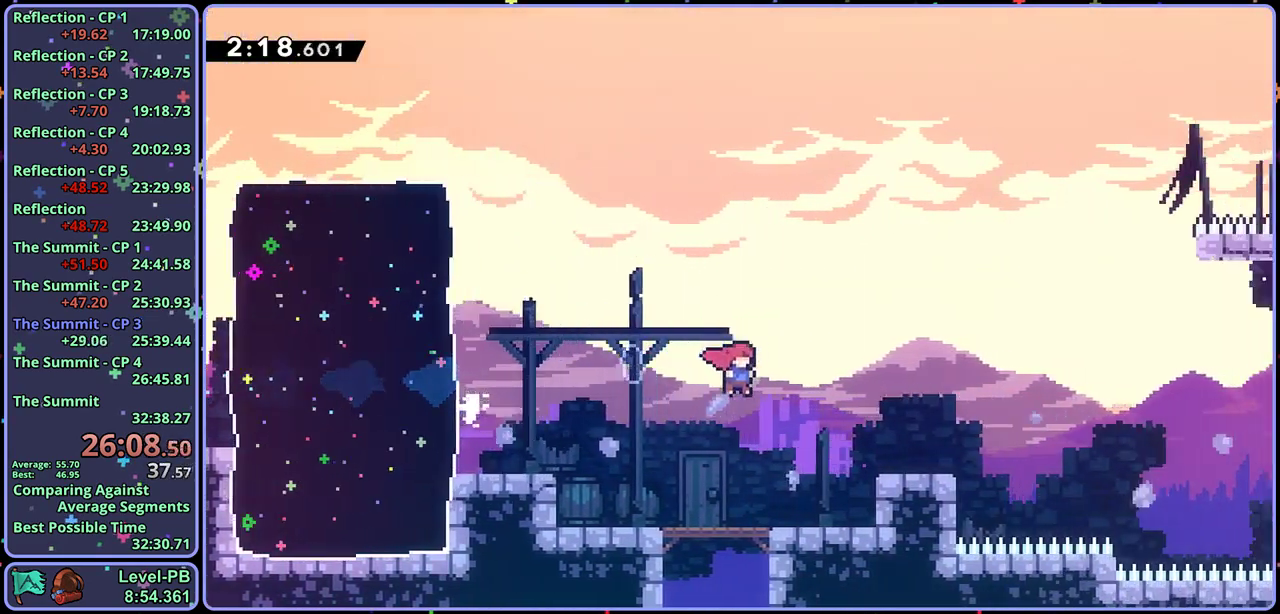
{"buttons": [], "left_stick": "up-right", "events": [[117, "R1", "down"], [300, "CROSS", "down"], [317, "left_stick", "right"], [383, "R1", "up"], [433, "left_stick", "up-right"], [483, "CROSS", "up"]]}
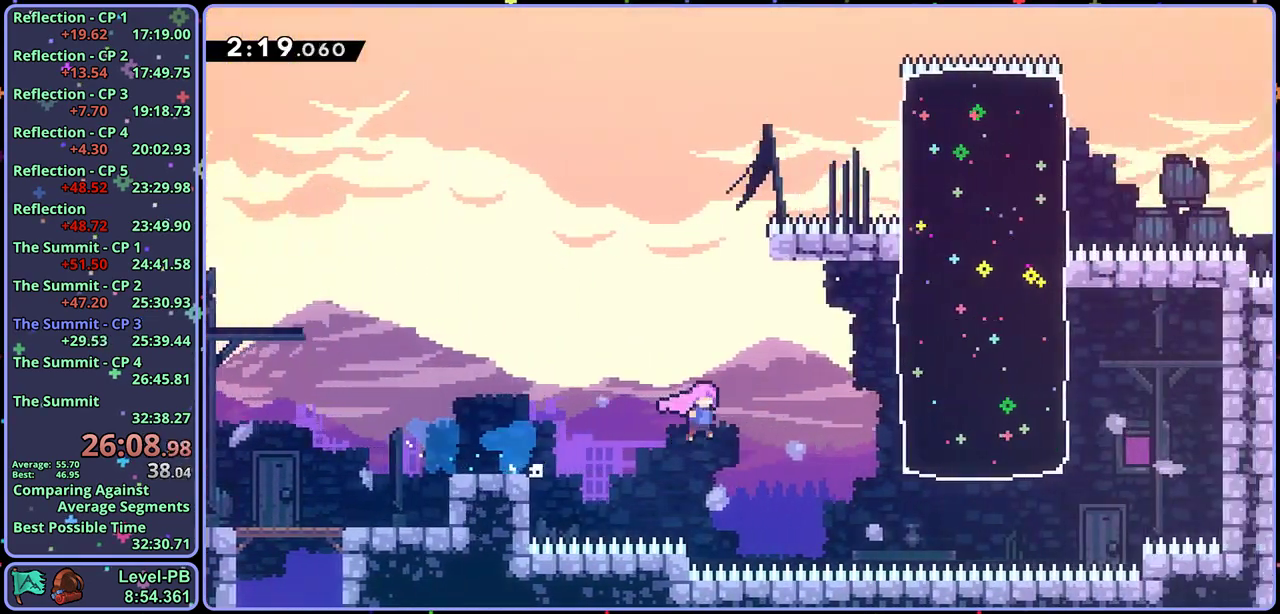
{"buttons": [], "left_stick": "right", "events": [[17, "R1", "down"], [150, "R1", "up"], [483, "left_stick", "right"]]}
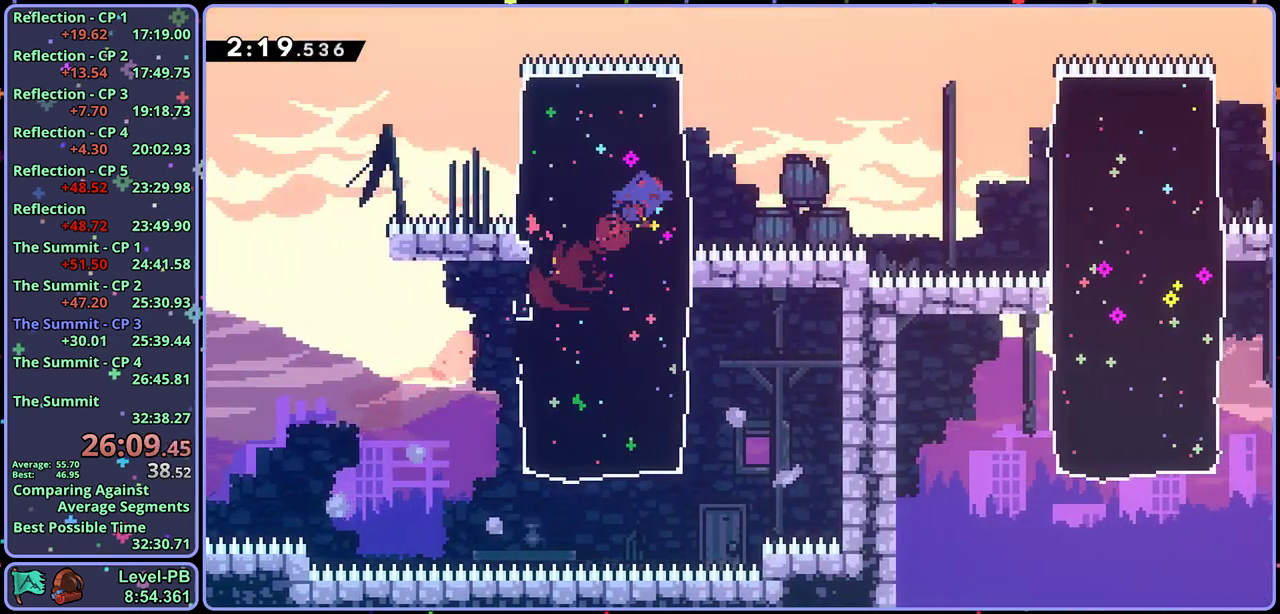
{"buttons": ["R1"], "left_stick": "down-right", "events": [[50, "left_stick", "down-right"], [133, "R1", "down"], [150, "CROSS", "down"], [283, "CROSS", "up"], [283, "R1", "up"], [450, "R1", "down"]]}
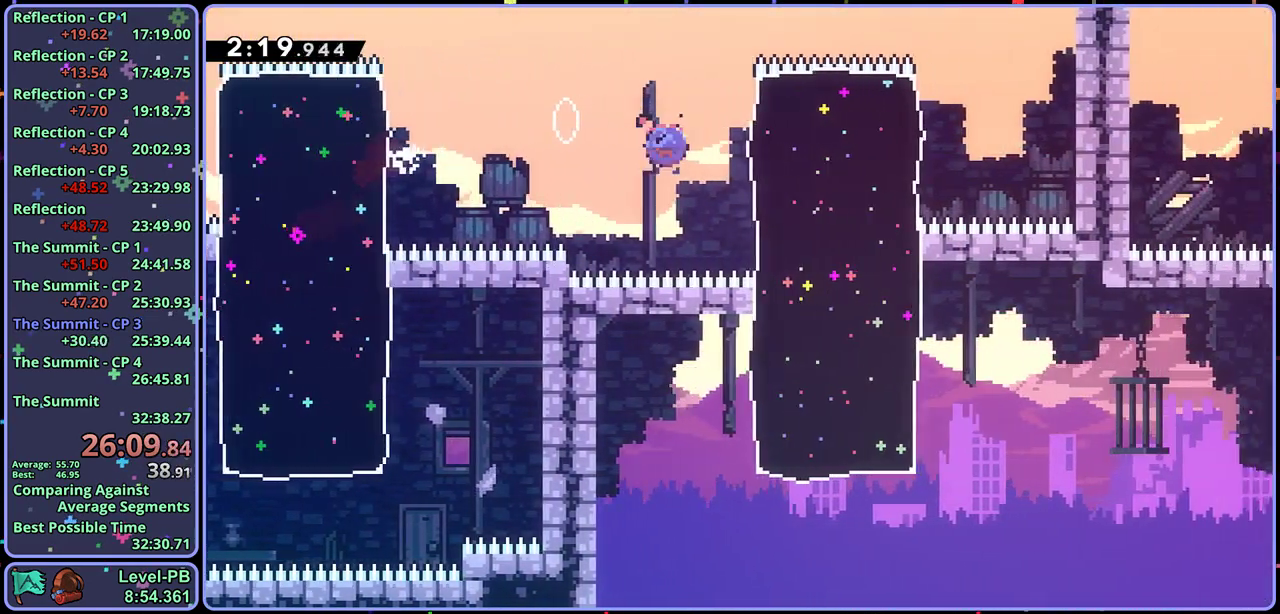
{"buttons": ["R1"], "left_stick": "down-right", "events": [[50, "R1", "up"], [500, "R1", "down"]]}
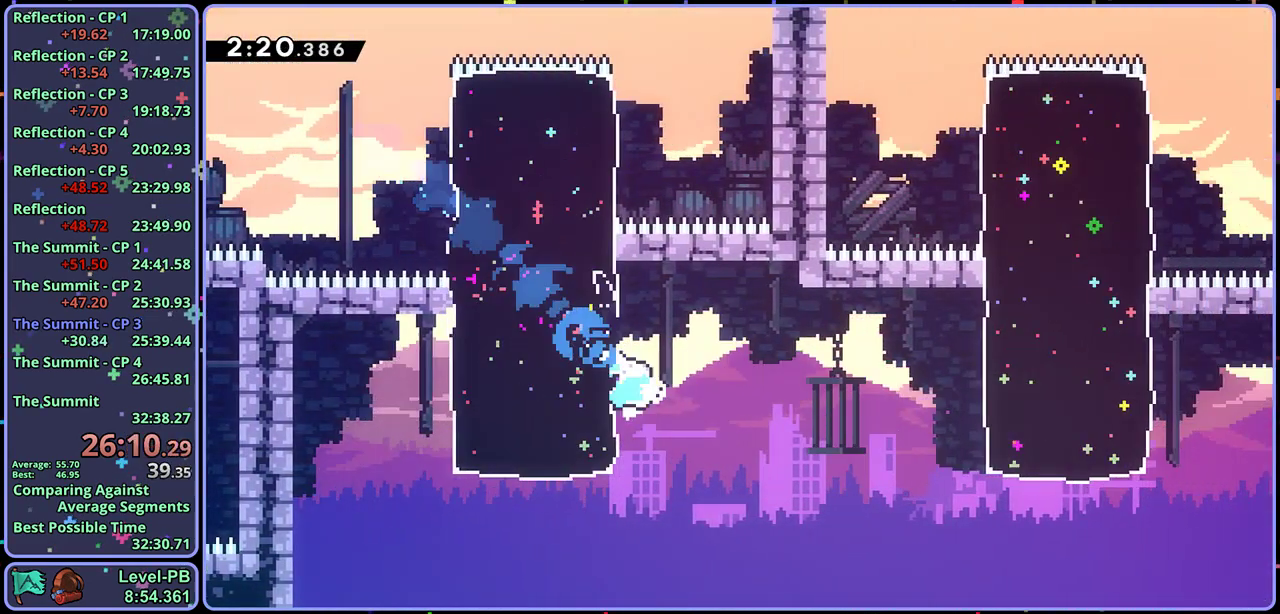
{"buttons": ["R1"], "left_stick": "up-right", "events": [[17, "CROSS", "down"], [250, "R1", "up"], [250, "left_stick", "right"], [333, "left_stick", "up-right"], [383, "CROSS", "up"], [383, "R1", "down"]]}
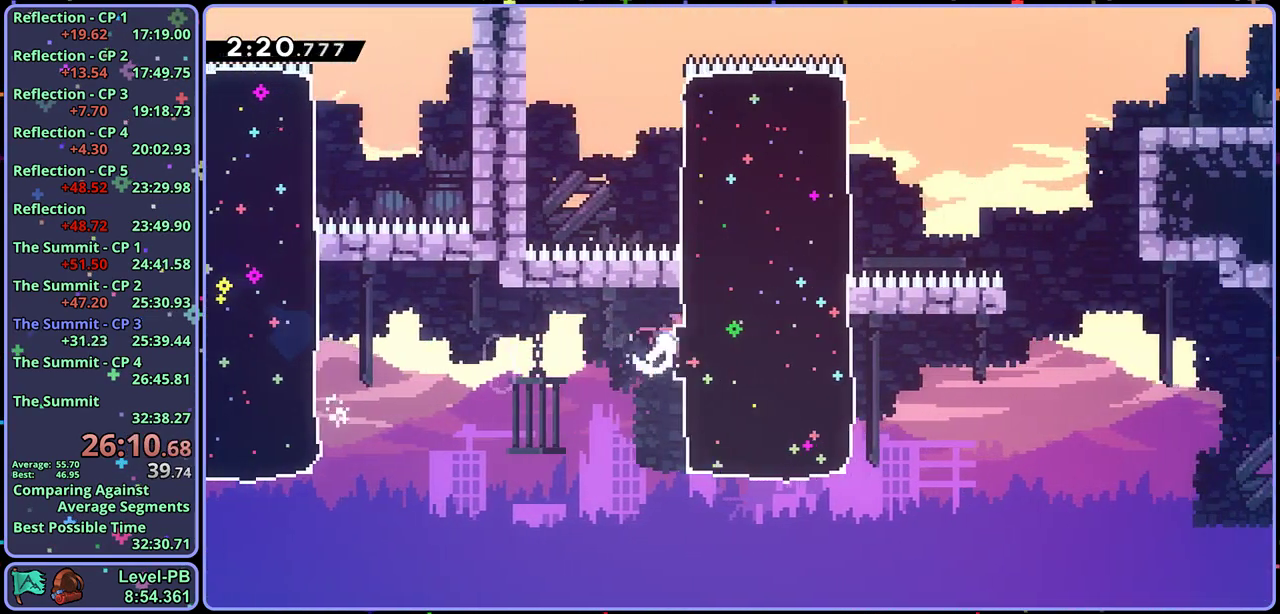
{"buttons": ["CROSS", "R1"], "left_stick": "down-right", "events": [[17, "R1", "up"], [250, "left_stick", "right"], [317, "left_stick", "down-right"], [383, "CROSS", "down"], [383, "R1", "down"]]}
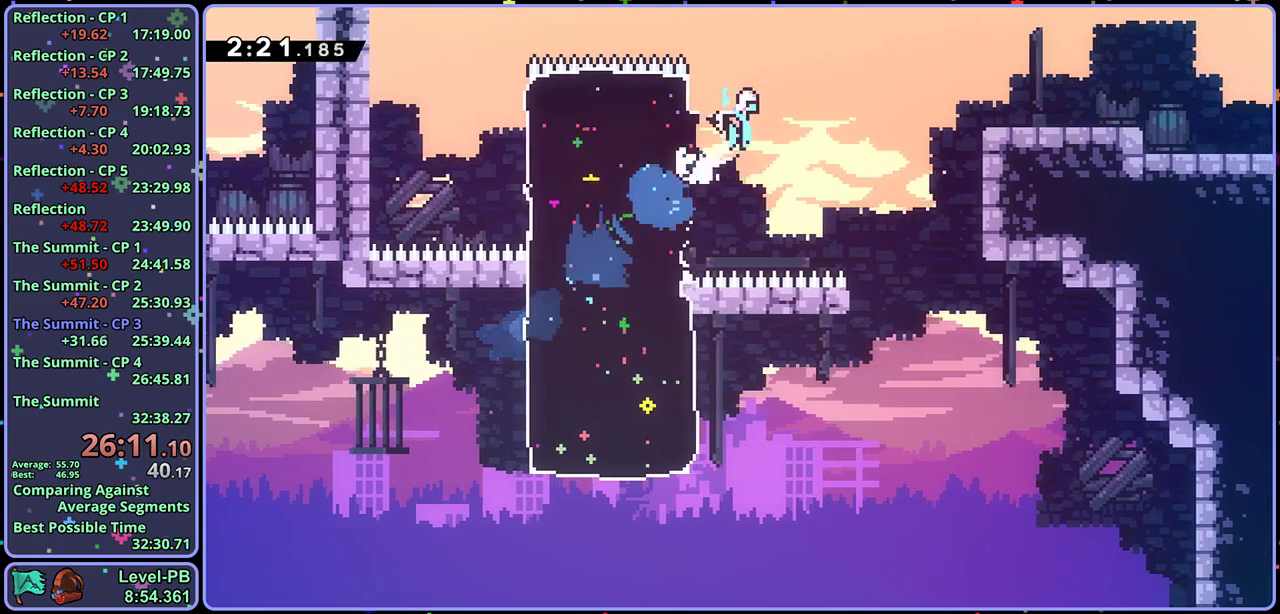
{"buttons": ["CROSS", "R1"], "left_stick": "down-right", "events": [[67, "R1", "up"], [150, "CROSS", "up"], [217, "R1", "down"], [400, "CROSS", "down"]]}
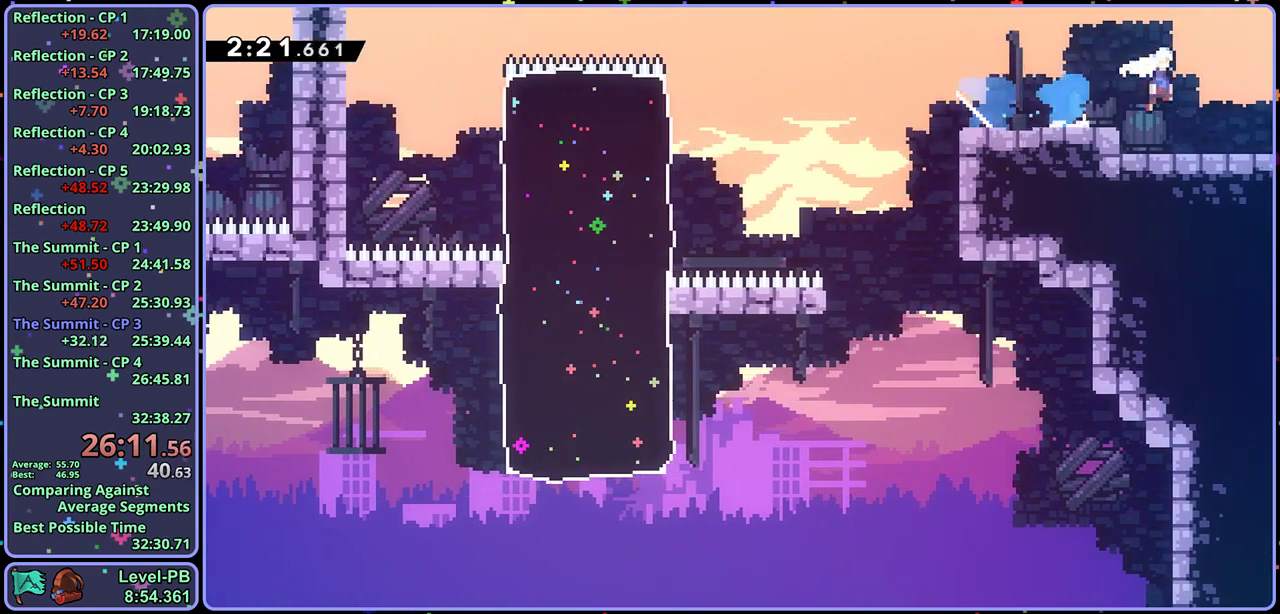
{"buttons": ["CROSS"], "left_stick": "down-right", "events": [[33, "R1", "up"]]}
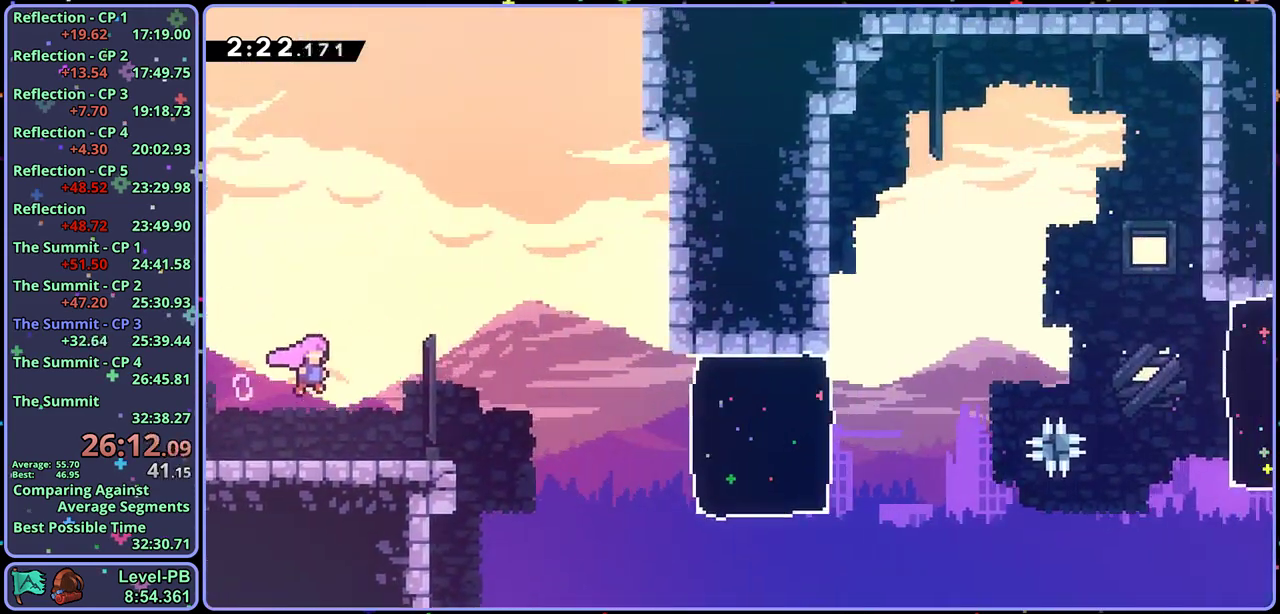
{"buttons": ["CROSS", "R1"], "left_stick": "down-right", "events": [[250, "CROSS", "up"], [267, "R1", "down"], [467, "CROSS", "down"]]}
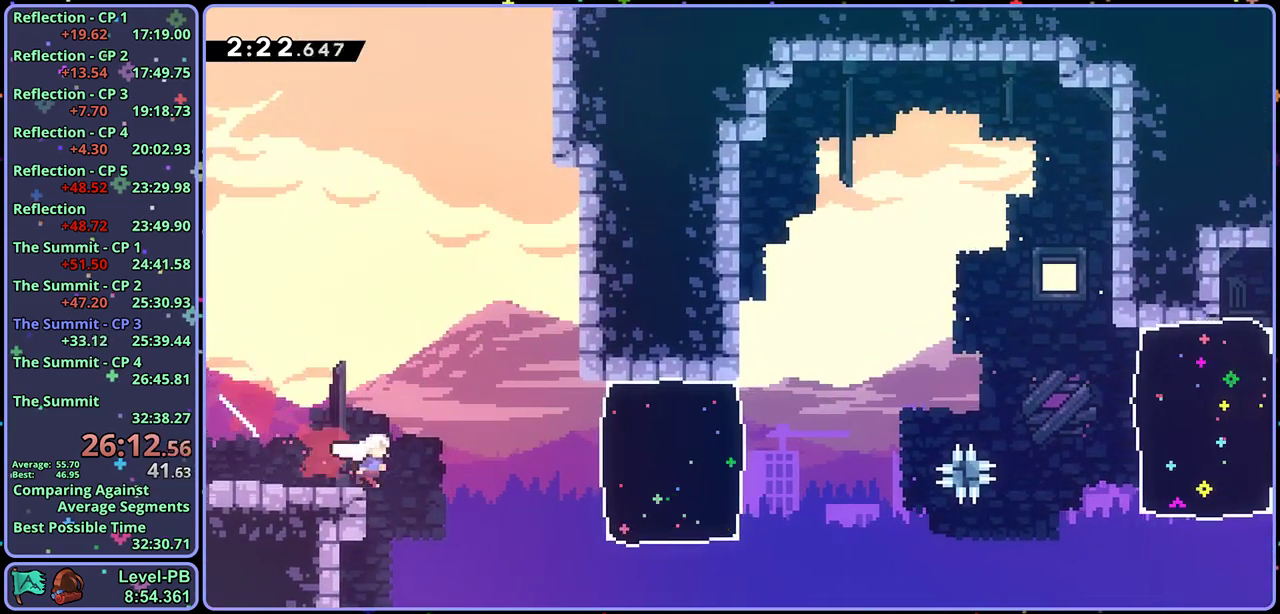
{"buttons": [], "left_stick": "down-right", "events": [[50, "R1", "up"], [50, "left_stick", "right"], [150, "CROSS", "up"], [150, "R1", "down"], [283, "R1", "up"], [450, "left_stick", "down-right"]]}
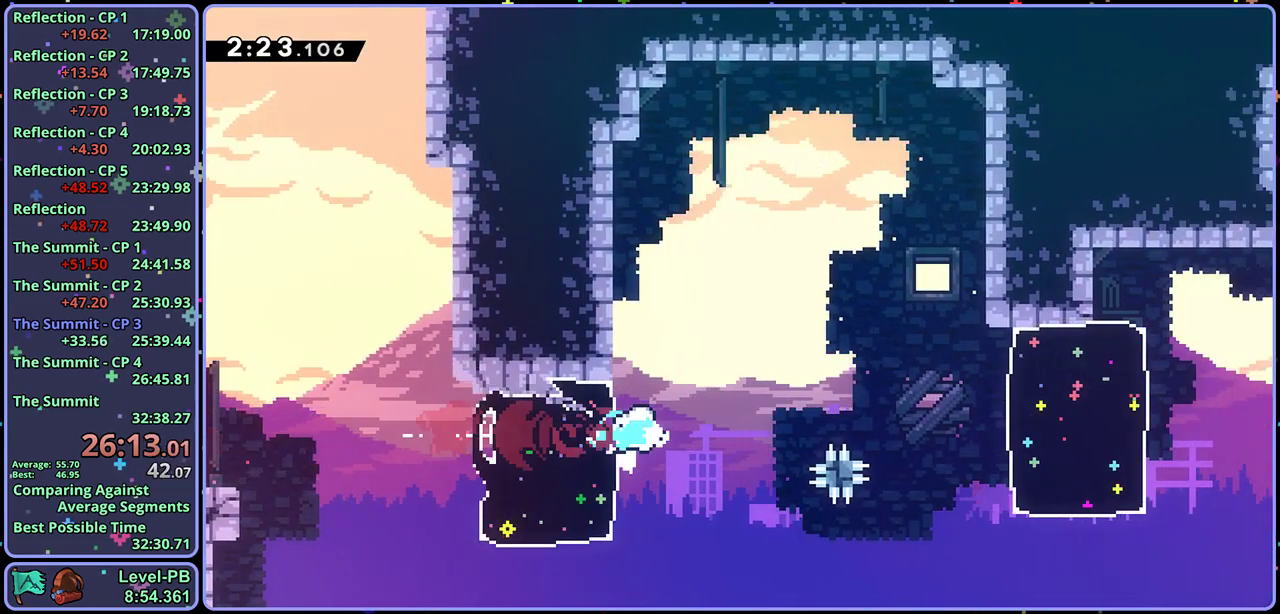
{"buttons": ["R1"], "left_stick": "right", "events": [[33, "CROSS", "down"], [33, "R1", "down"], [317, "left_stick", "right"], [333, "R1", "up"], [383, "CROSS", "up"], [433, "R1", "down"]]}
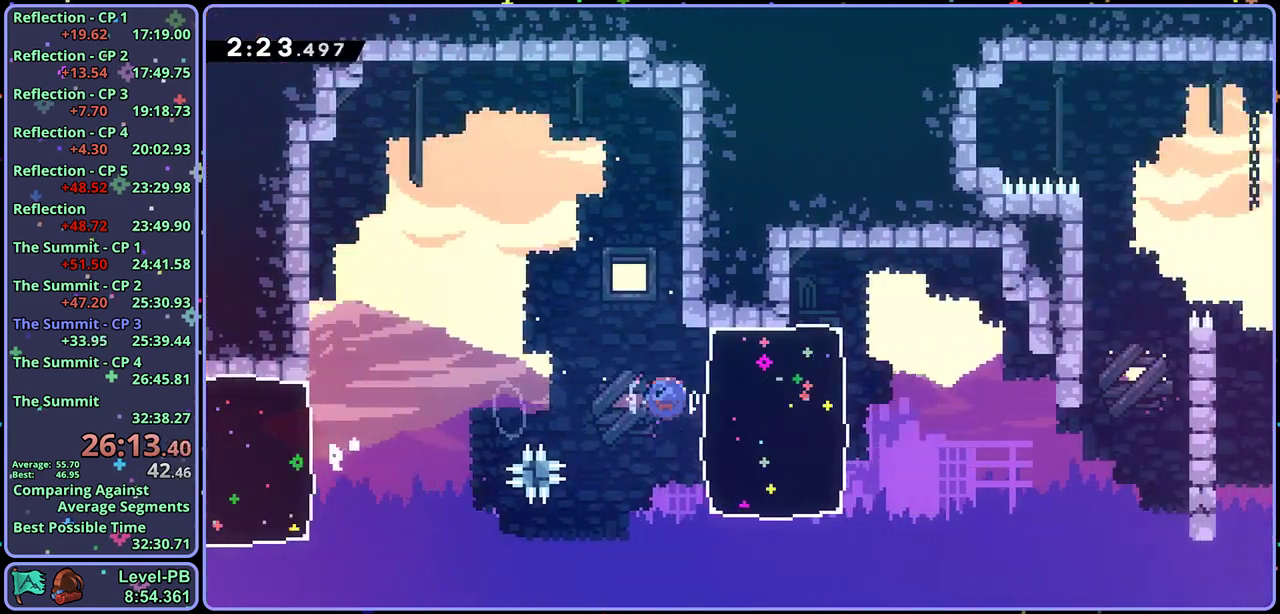
{"buttons": [], "left_stick": "right", "events": [[67, "R1", "up"]]}
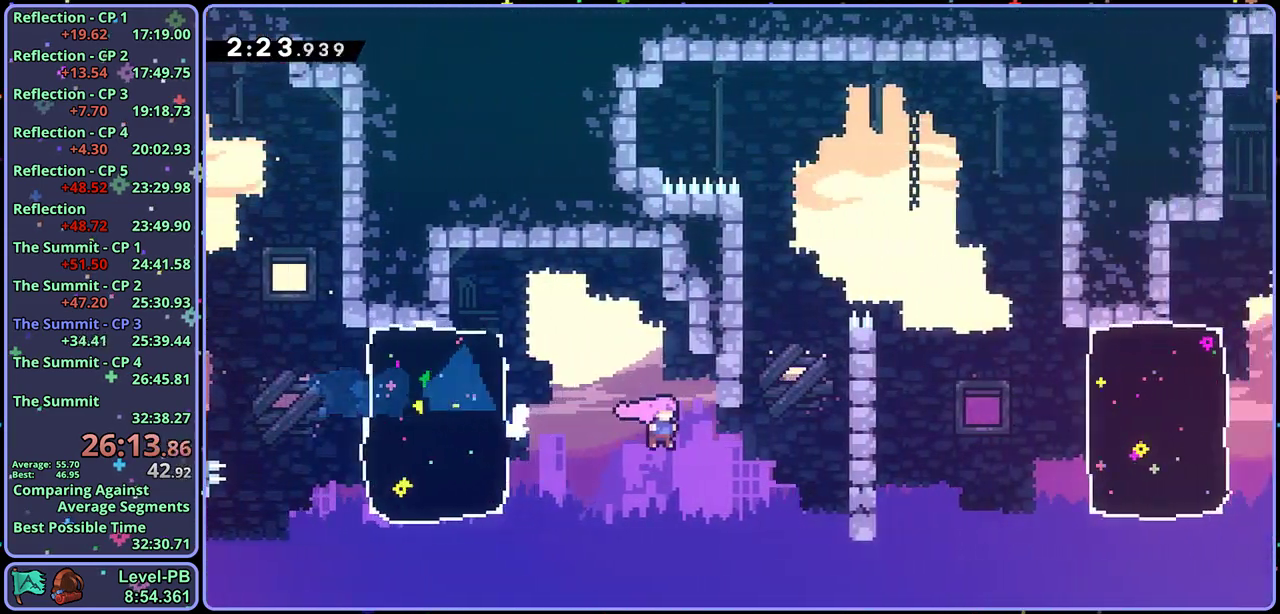
{"buttons": [], "left_stick": "right", "events": [[250, "R1", "down"], [367, "R1", "up"]]}
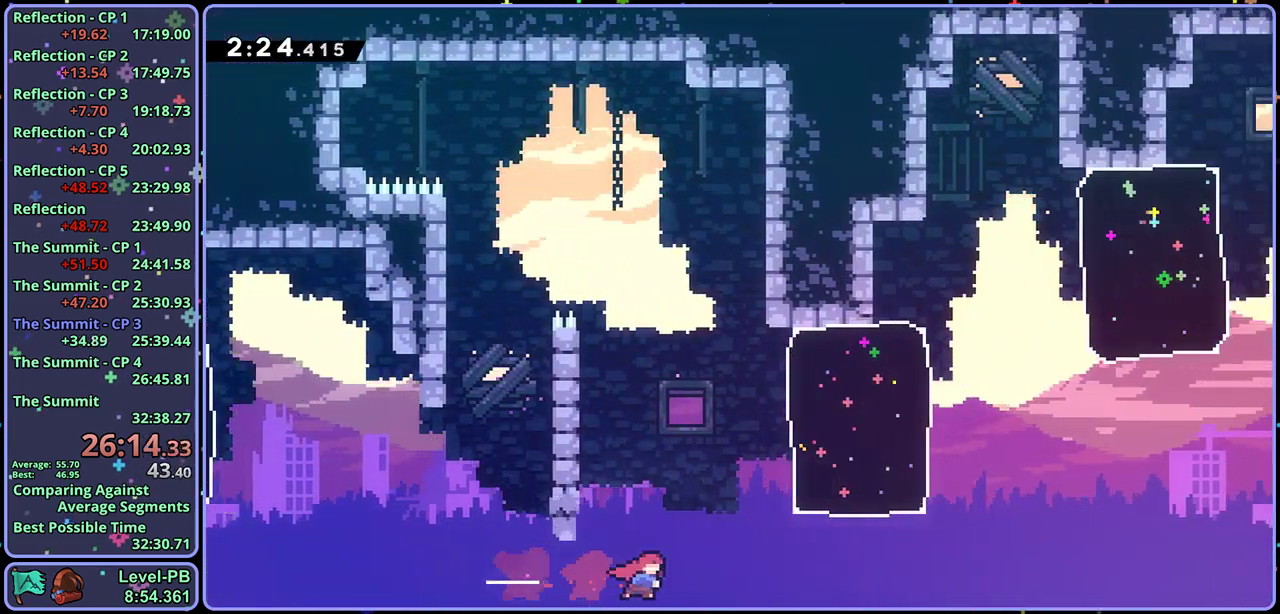
{"buttons": [], "left_stick": "up-right", "events": [[50, "left_stick", "up-right"], [150, "R1", "down"], [267, "R1", "up"]]}
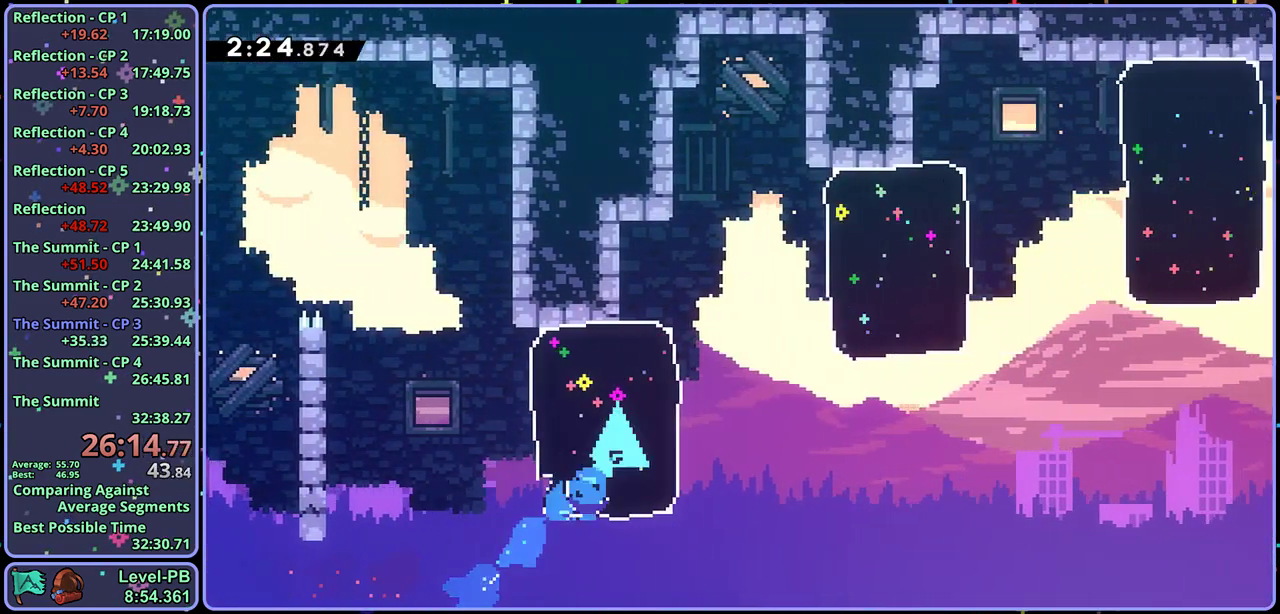
{"buttons": [], "left_stick": "down-right", "events": [[217, "left_stick", "right"], [283, "left_stick", "down-right"], [367, "R1", "down"], [433, "R1", "up"]]}
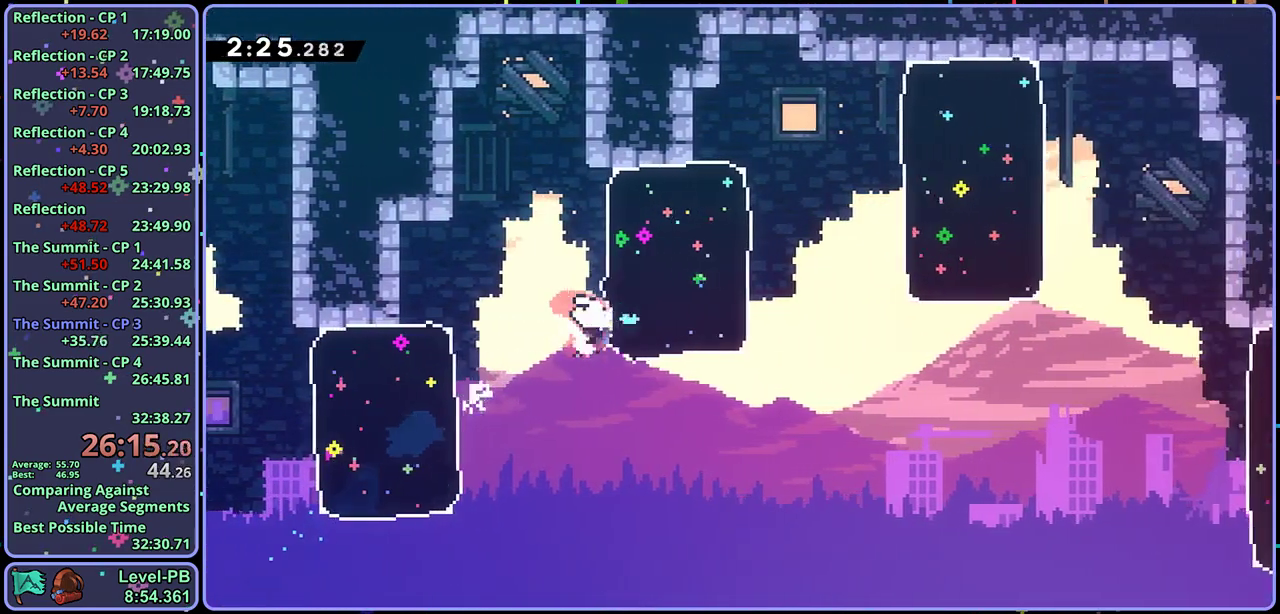
{"buttons": ["CROSS"], "left_stick": "right", "events": [[83, "R1", "down"], [100, "CROSS", "down"], [383, "left_stick", "right"], [500, "R1", "up"]]}
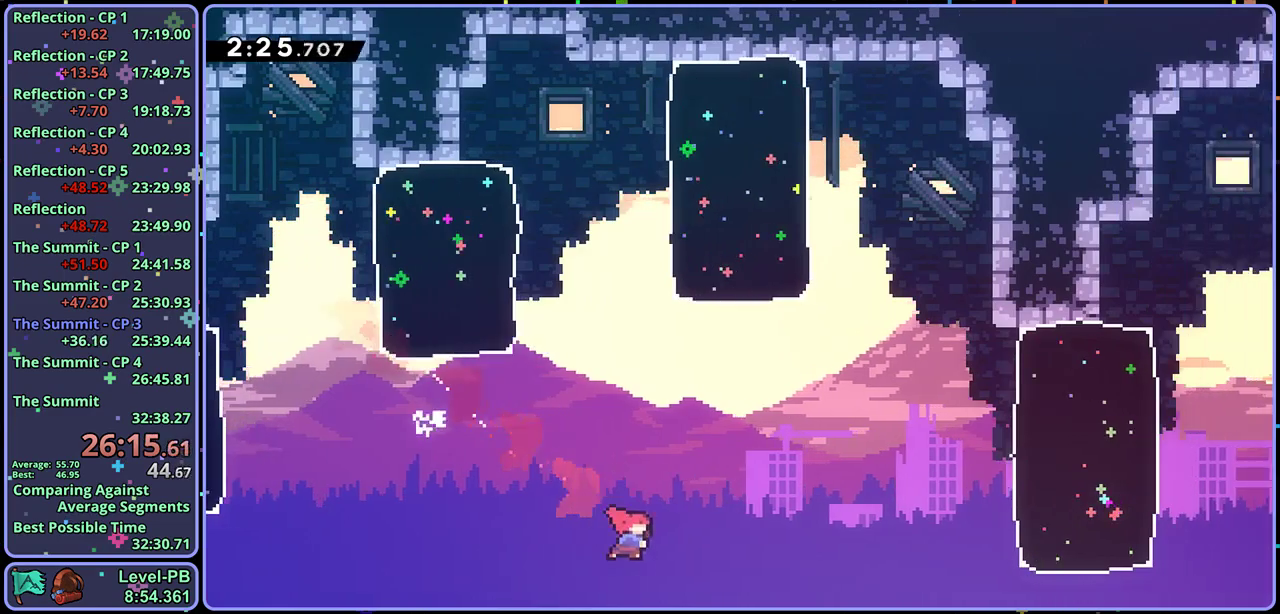
{"buttons": ["CROSS"], "left_stick": "center", "events": [[83, "CROSS", "up"], [83, "left_stick", "up-right"], [317, "CROSS", "down"], [333, "left_stick", "center"], [400, "CROSS", "up"], [467, "CROSS", "down"]]}